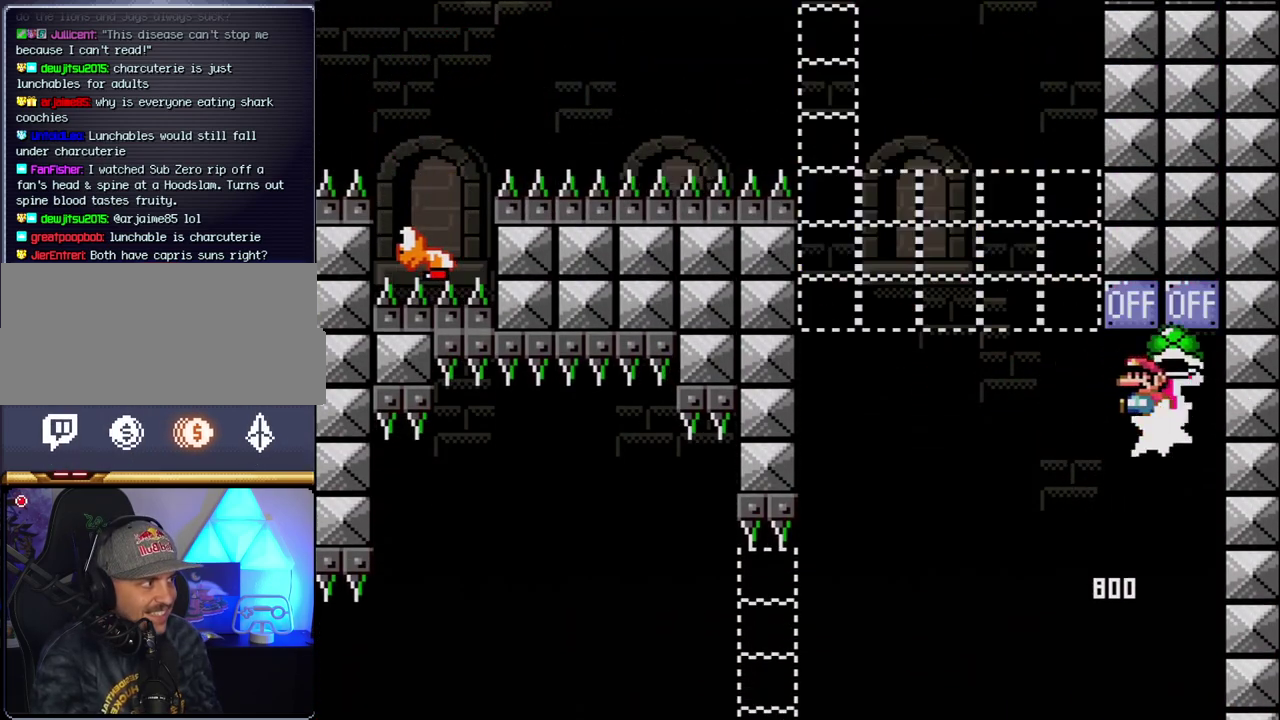
Gameplay with a controller (Nintendo layout); each line is a JSON object with the inputs held at the frame after it. "events" lists button and stick changes between this image and that frame as [ms after this image, input, new state], when the widget could be followed in between. Not read: L3 R3.
{"buttons": ["B", "Y", "DPAD_LEFT"], "events": [[150, "B", "up"], [417, "B", "down"], [467, "Y", "down"]]}
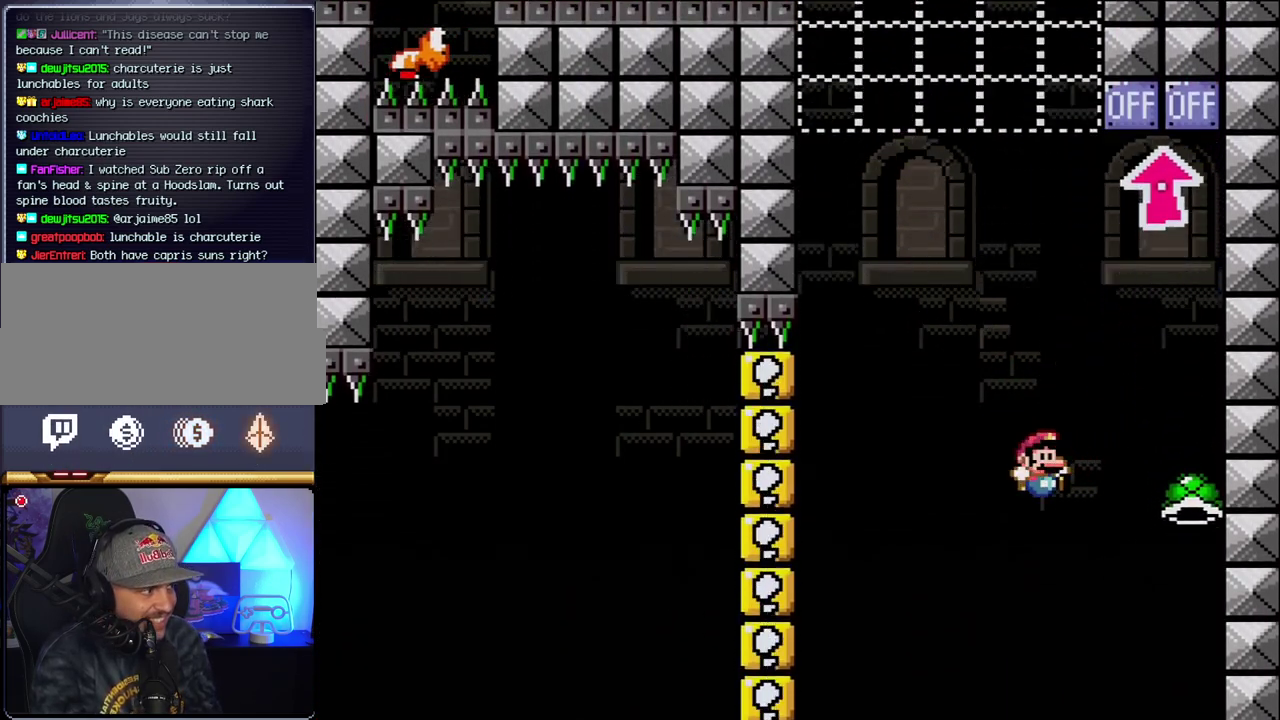
{"buttons": ["B", "DPAD_RIGHT"], "events": [[17, "DPAD_LEFT", "up"], [17, "DPAD_RIGHT", "down"], [117, "Y", "up"], [167, "B", "up"], [217, "DPAD_RIGHT", "up"], [367, "B", "down"], [433, "DPAD_RIGHT", "down"]]}
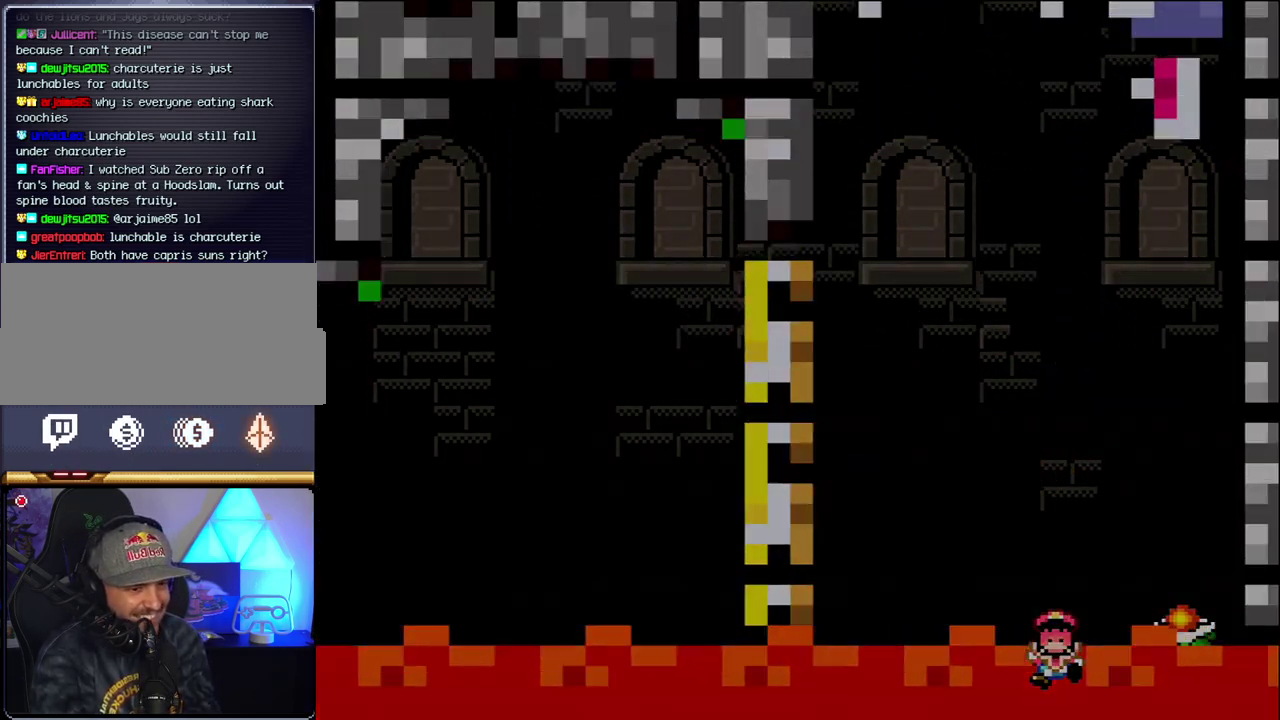
{"buttons": ["B"], "events": [[17, "B", "up"], [50, "DPAD_RIGHT", "up"], [117, "B", "down"], [167, "DPAD_RIGHT", "down"], [333, "DPAD_RIGHT", "up"]]}
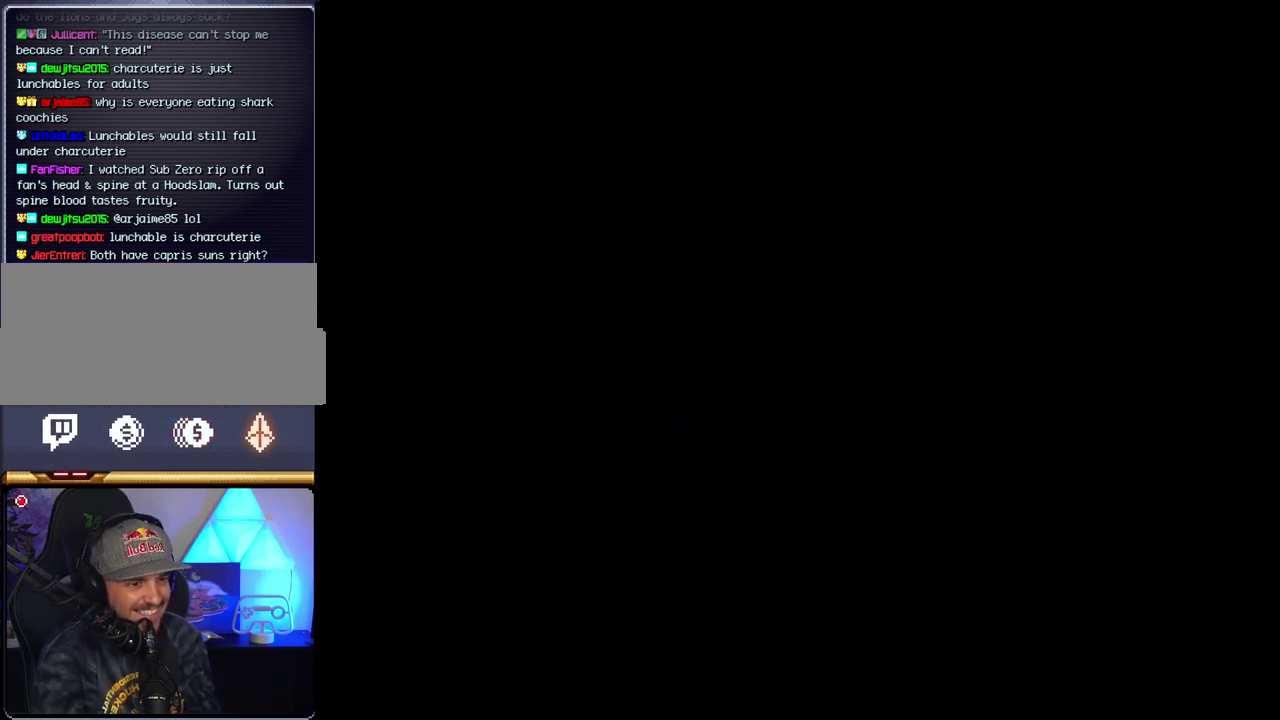
{"buttons": ["B"], "events": []}
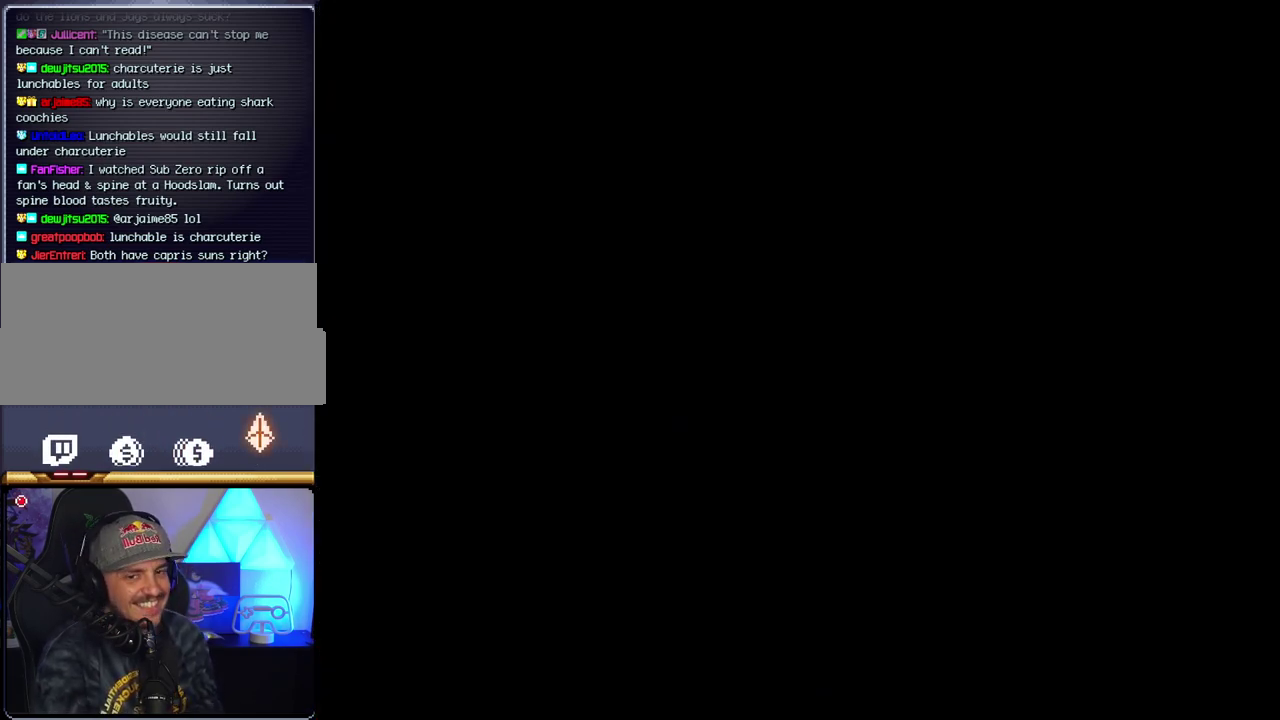
{"buttons": ["B"], "events": []}
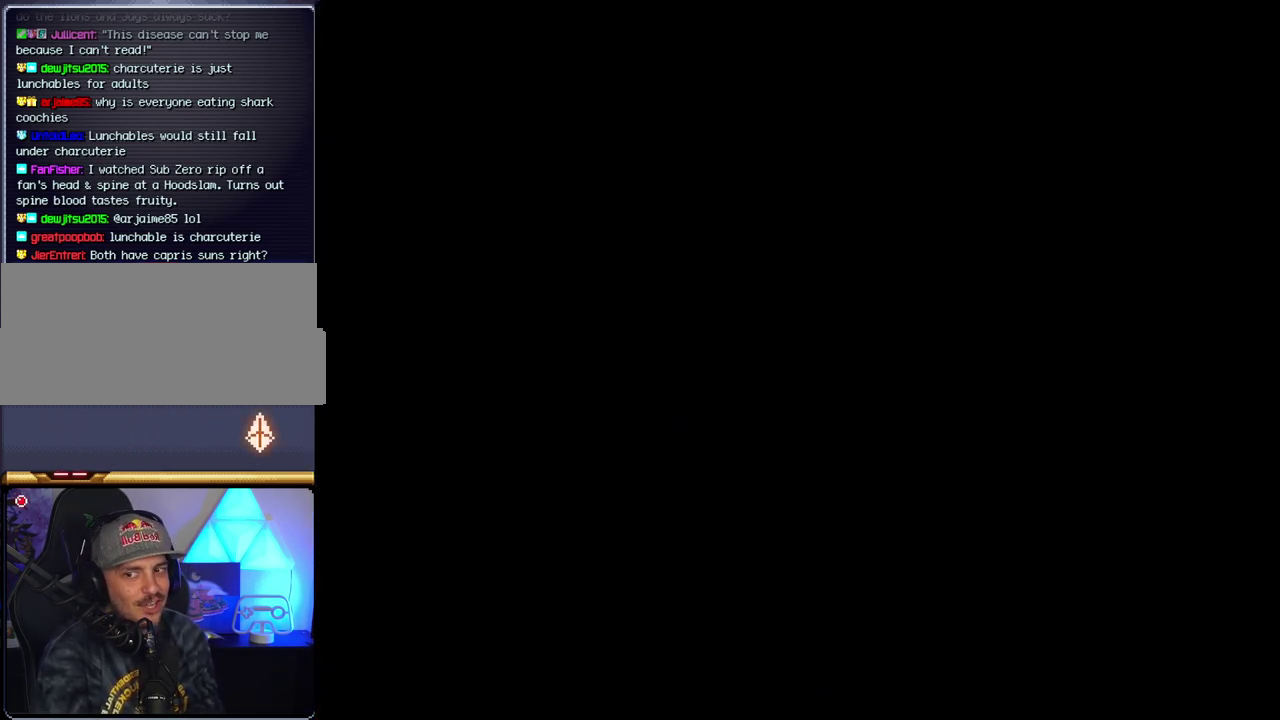
{"buttons": ["B"], "events": []}
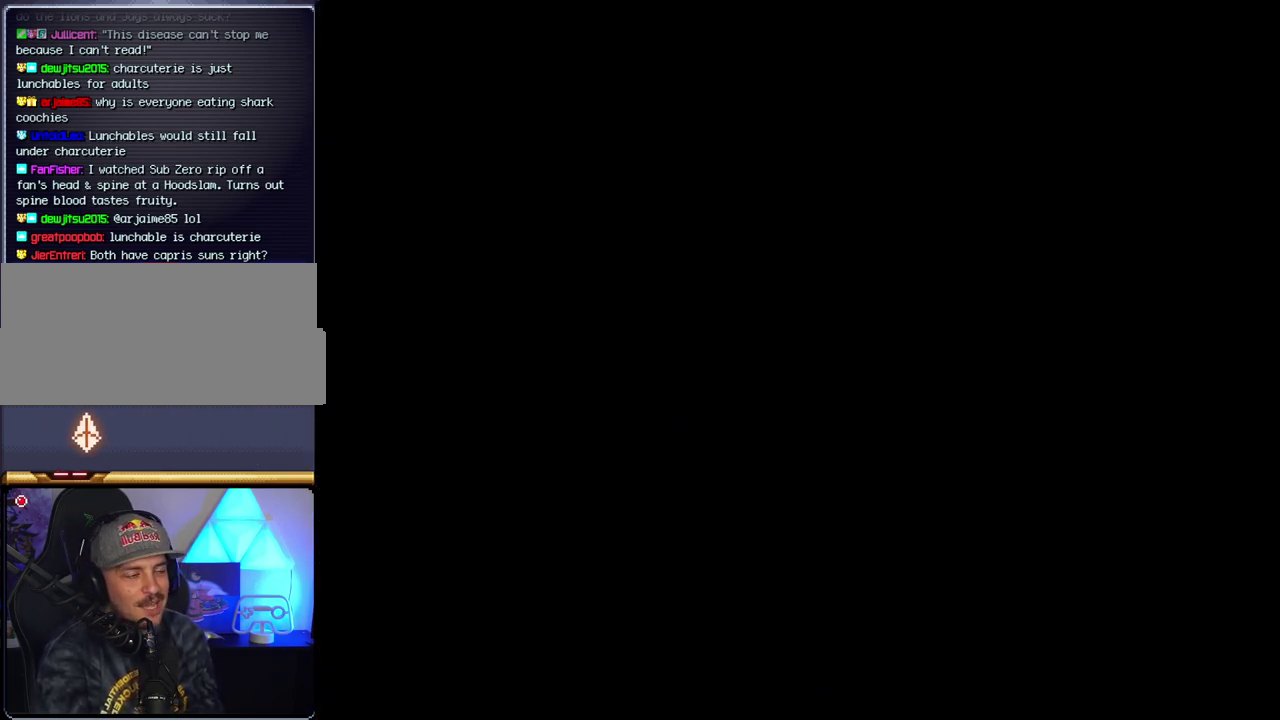
{"buttons": ["B", "DPAD_RIGHT"], "events": [[50, "DPAD_RIGHT", "down"]]}
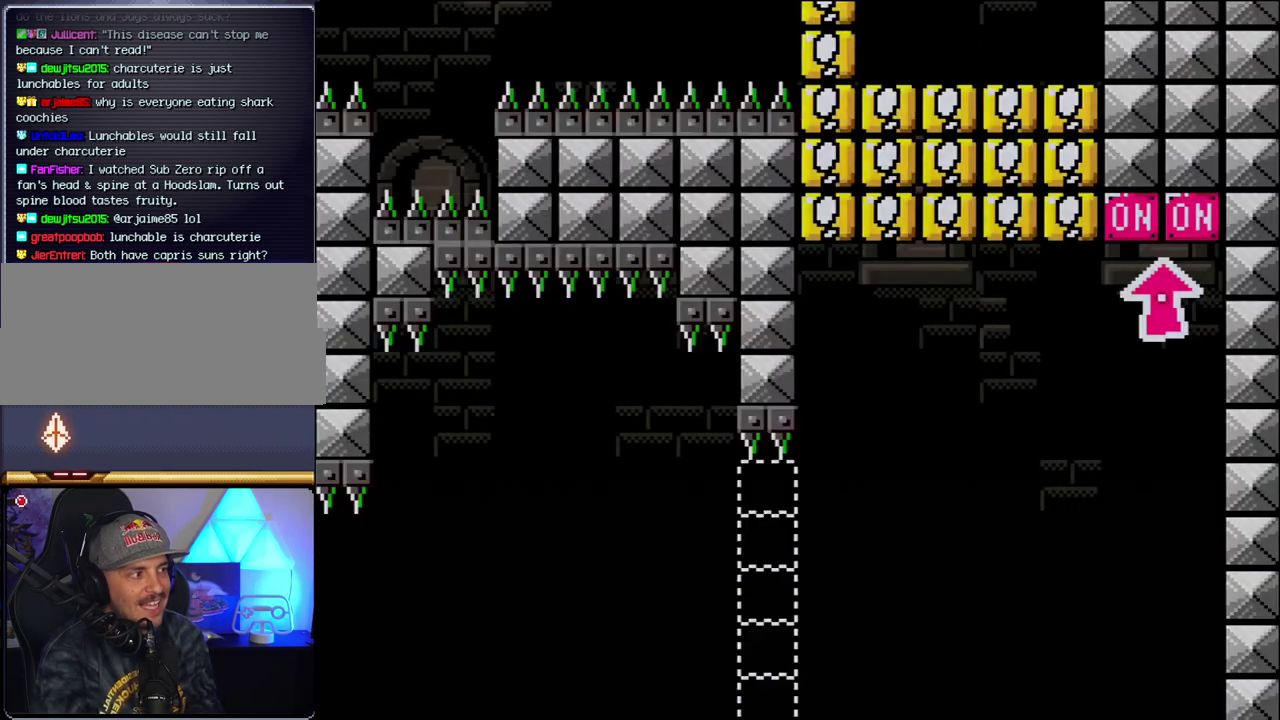
{"buttons": ["B", "Y", "DPAD_RIGHT"], "events": [[267, "Y", "down"]]}
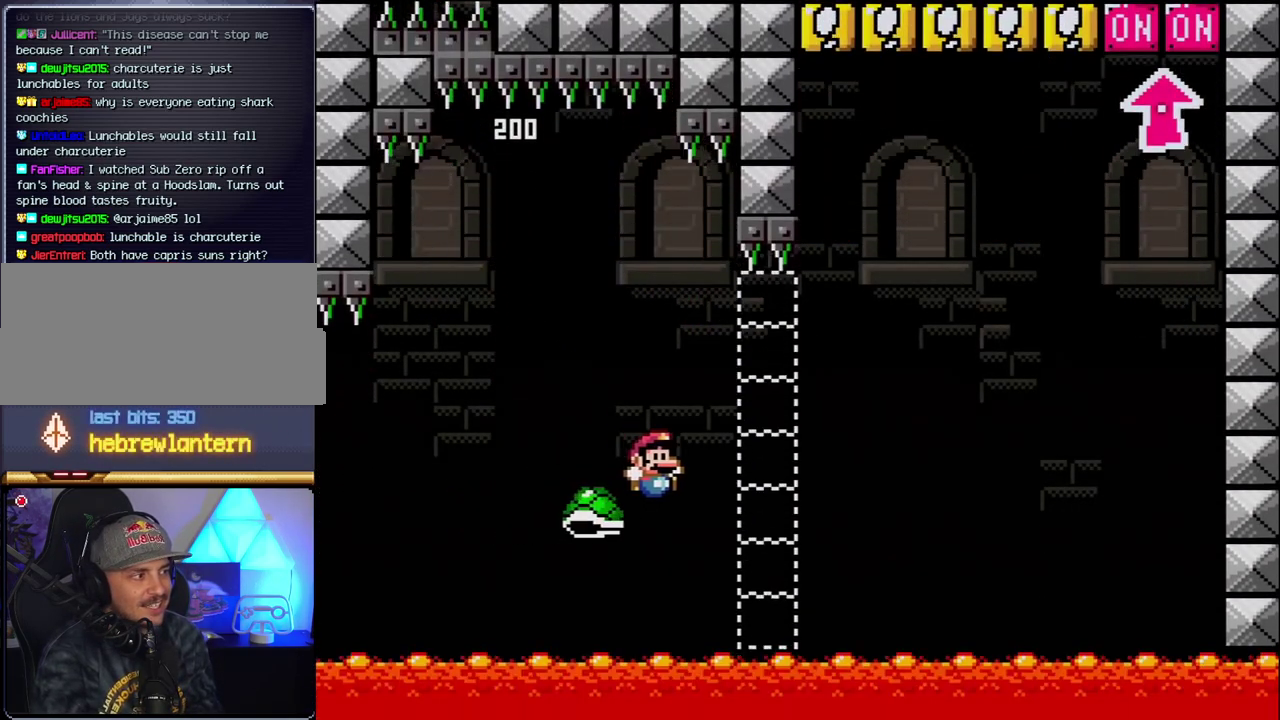
{"buttons": ["B", "Y", "DPAD_RIGHT"], "events": []}
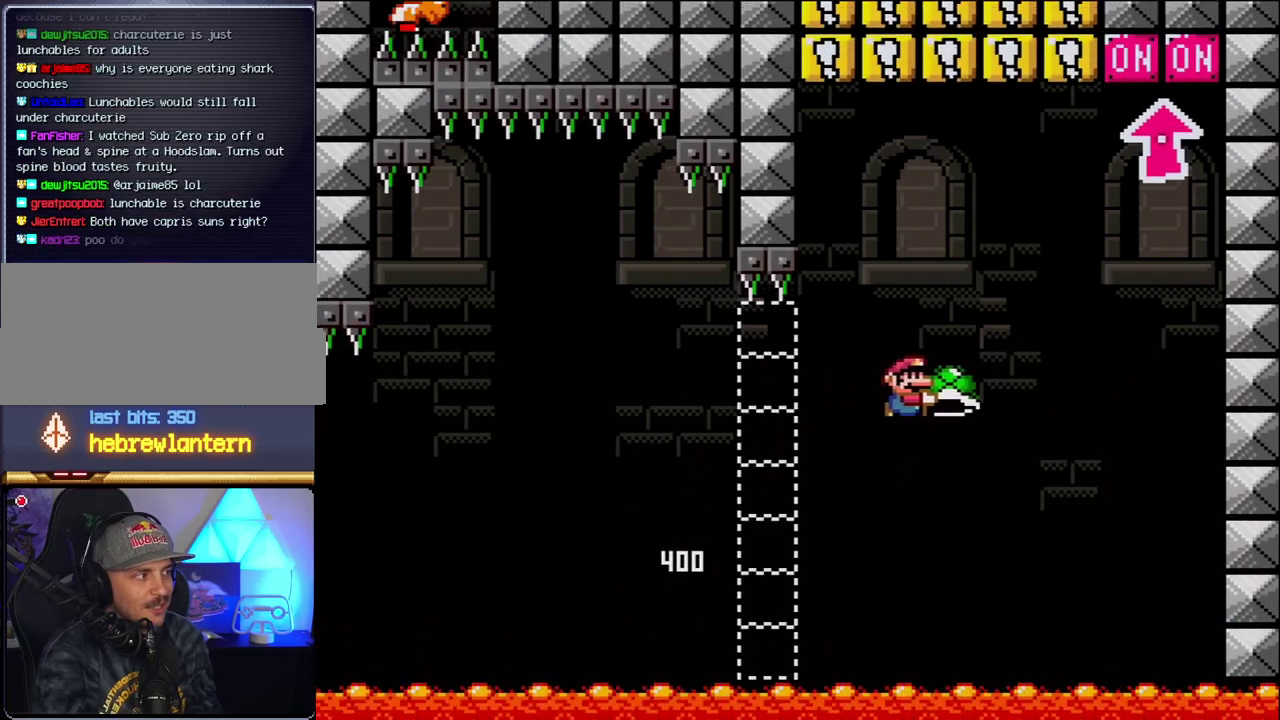
{"buttons": ["B", "Y", "DPAD_LEFT"], "events": [[183, "Y", "up"], [300, "Y", "down"], [367, "DPAD_RIGHT", "up"], [433, "DPAD_LEFT", "down"]]}
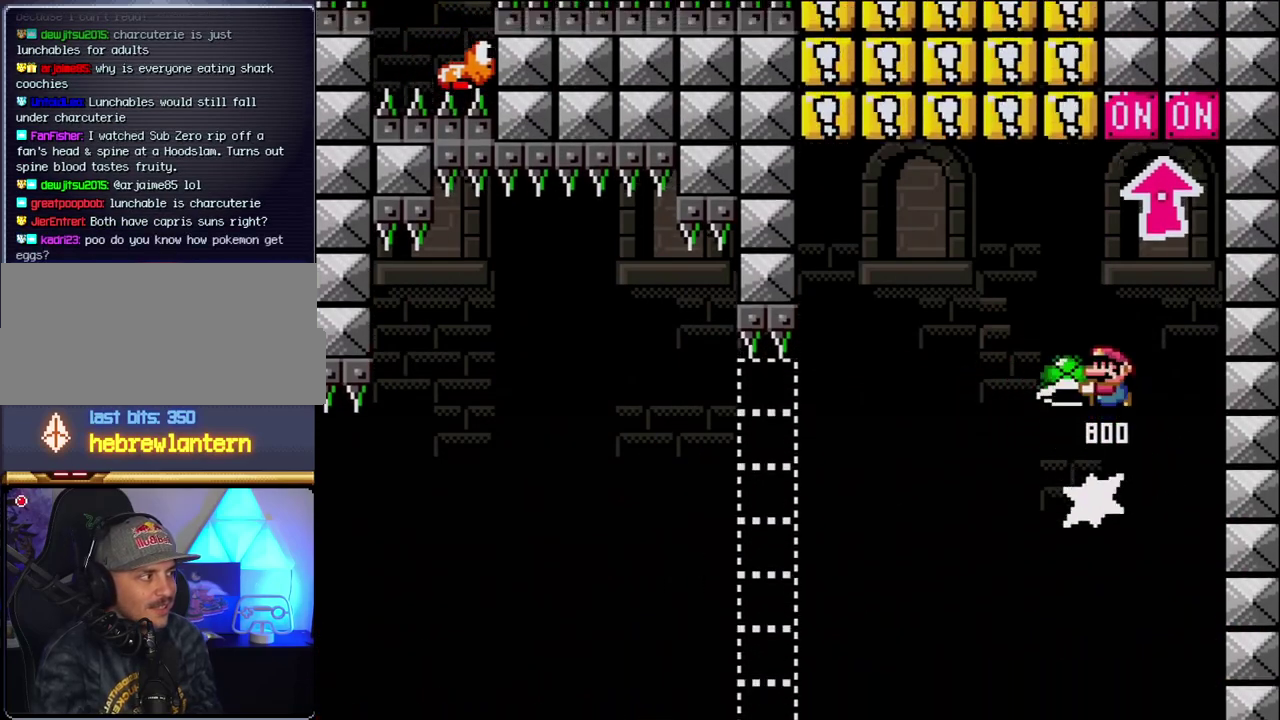
{"buttons": ["B", "DPAD_LEFT"], "events": [[83, "DPAD_LEFT", "up"], [117, "DPAD_RIGHT", "down"], [217, "DPAD_UP", "down"], [300, "DPAD_RIGHT", "up"], [333, "Y", "up"], [400, "DPAD_UP", "up"], [433, "DPAD_LEFT", "down"]]}
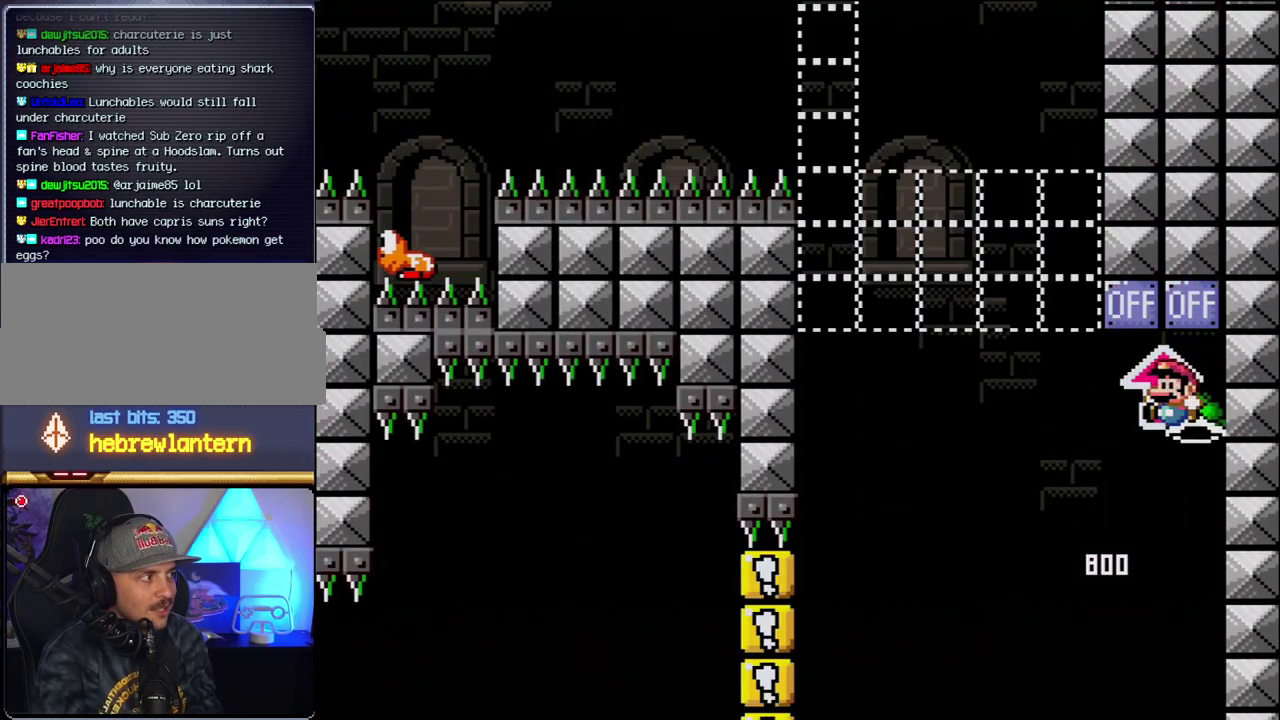
{"buttons": ["B", "Y", "DPAD_LEFT"], "events": [[150, "B", "up"], [233, "B", "down"], [267, "Y", "down"]]}
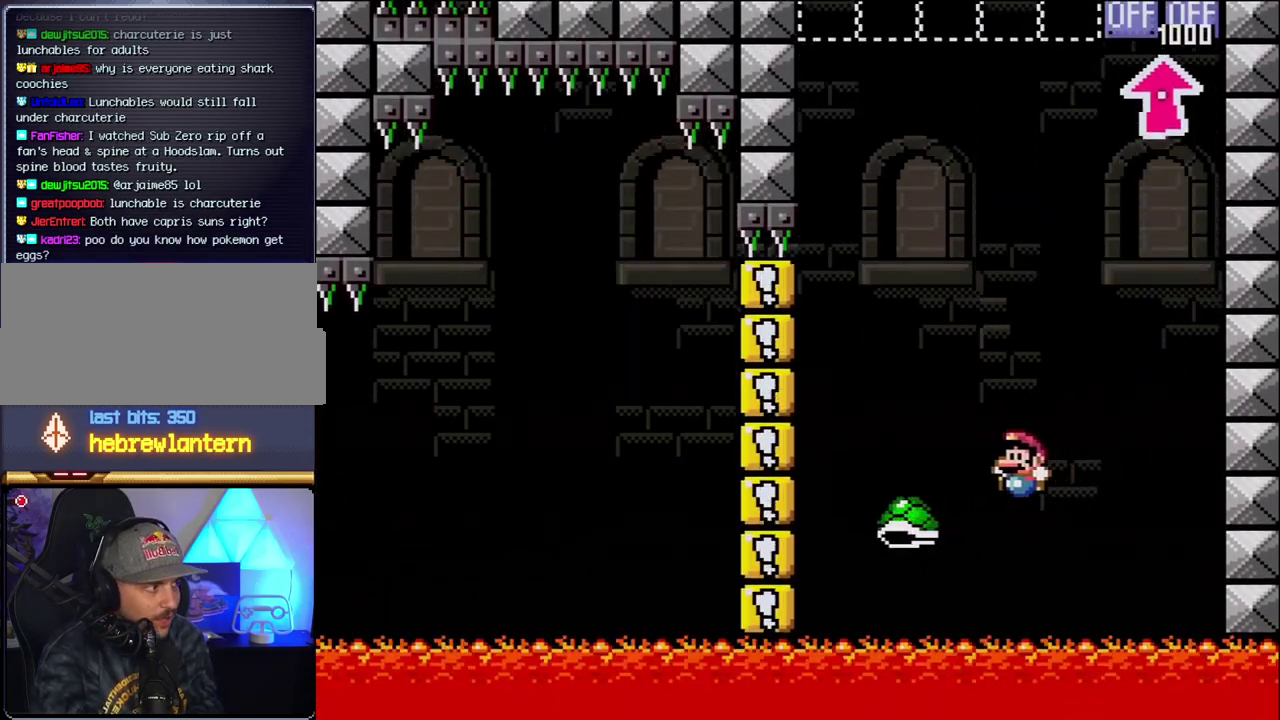
{"buttons": [], "events": [[200, "DPAD_LEFT", "up"], [267, "DPAD_RIGHT", "down"], [367, "Y", "up"], [400, "B", "up"], [433, "DPAD_RIGHT", "up"]]}
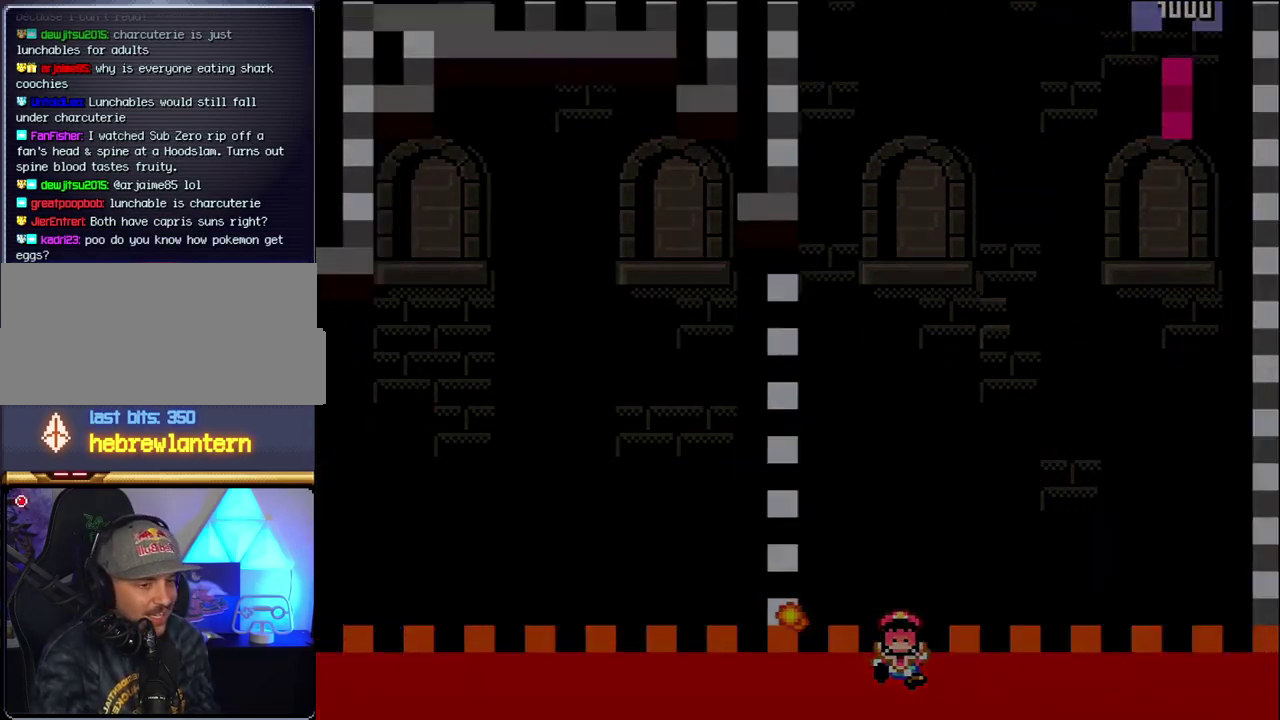
{"buttons": [], "events": []}
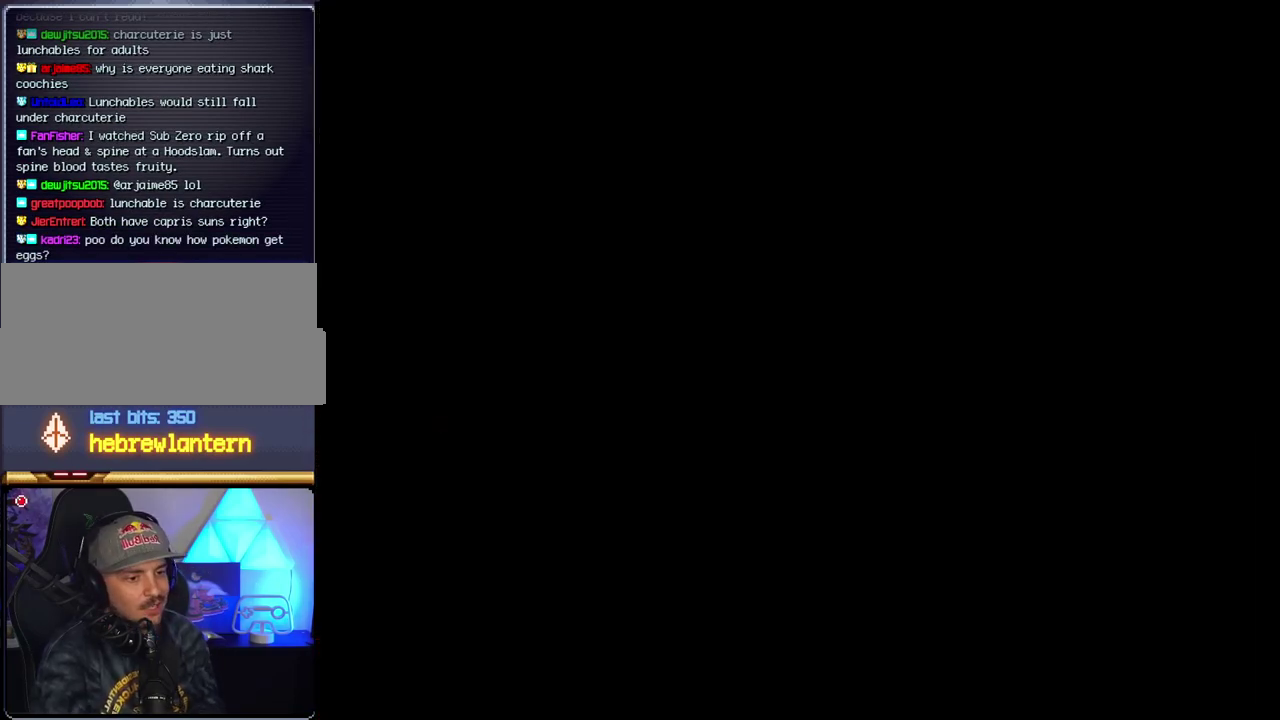
{"buttons": [], "events": []}
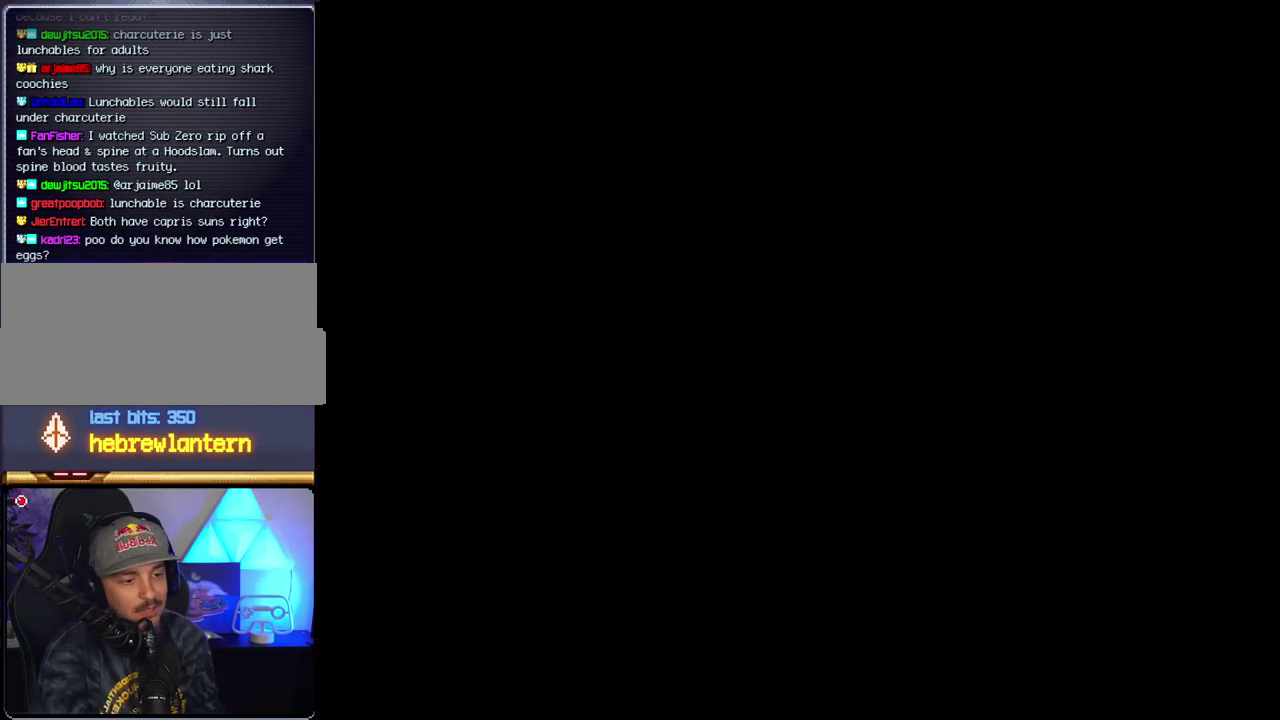
{"buttons": [], "events": []}
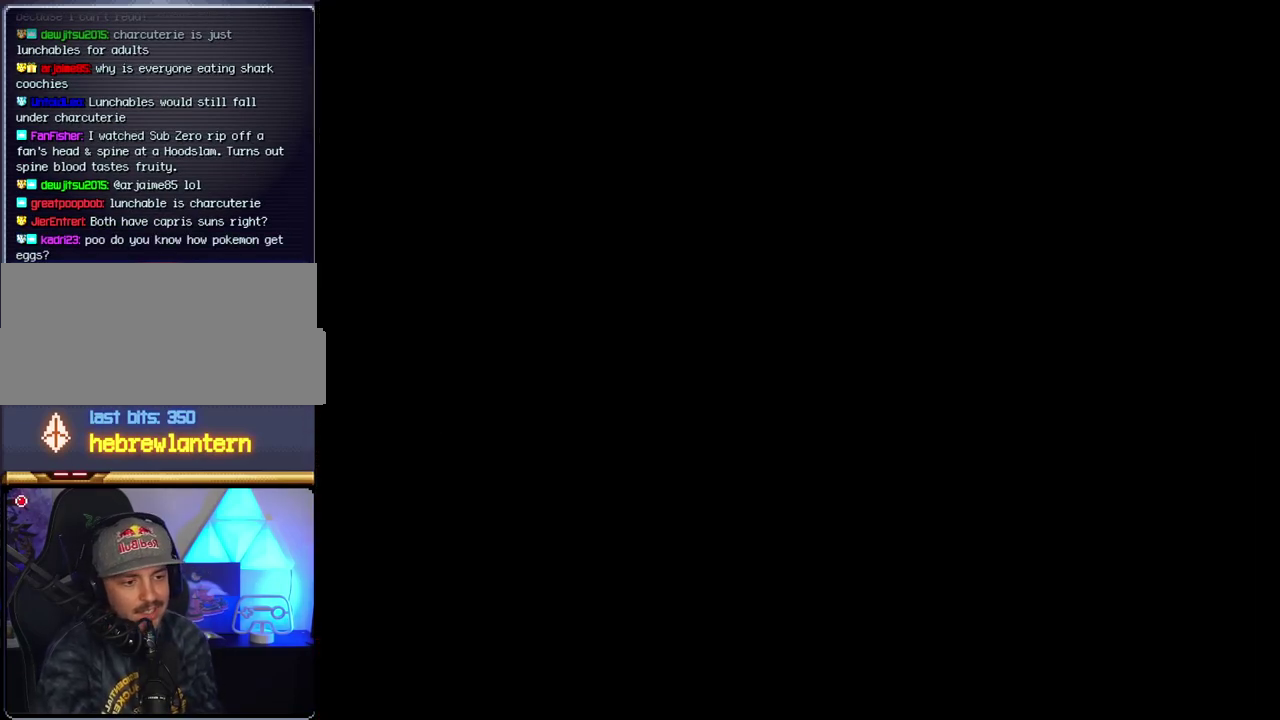
{"buttons": [], "events": []}
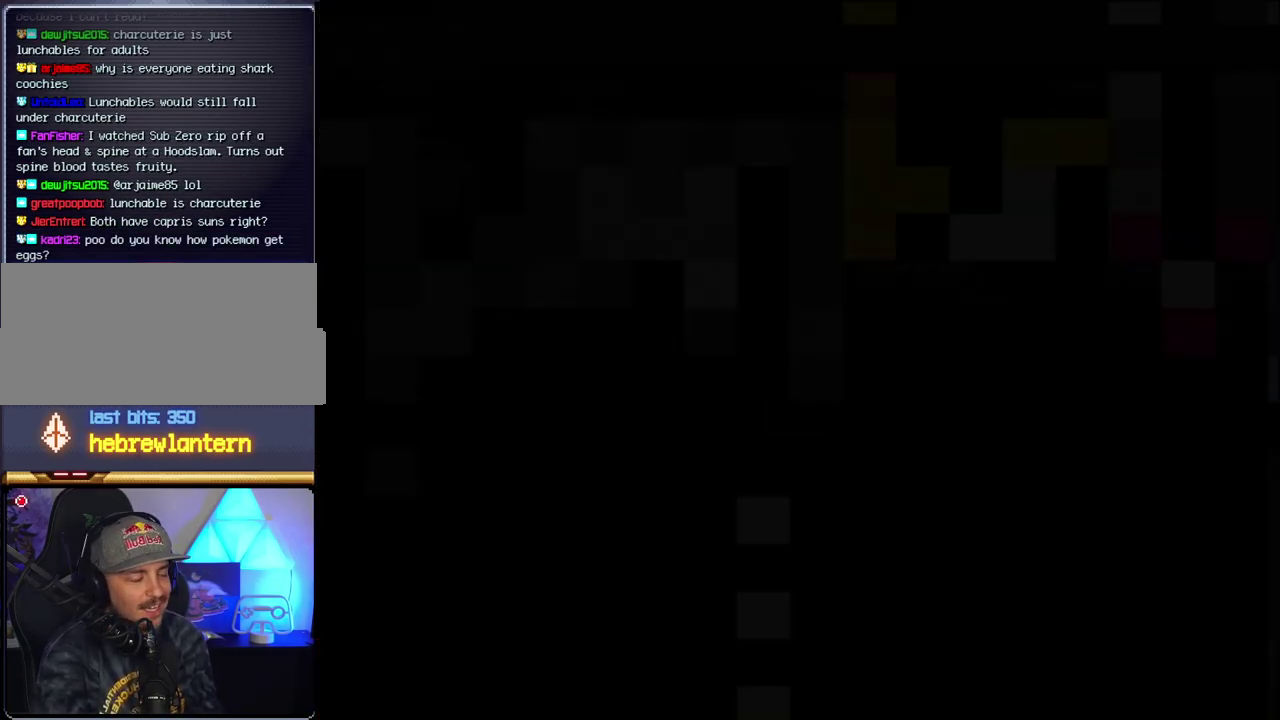
{"buttons": ["B", "DPAD_RIGHT"], "events": [[17, "B", "down"], [17, "DPAD_RIGHT", "down"]]}
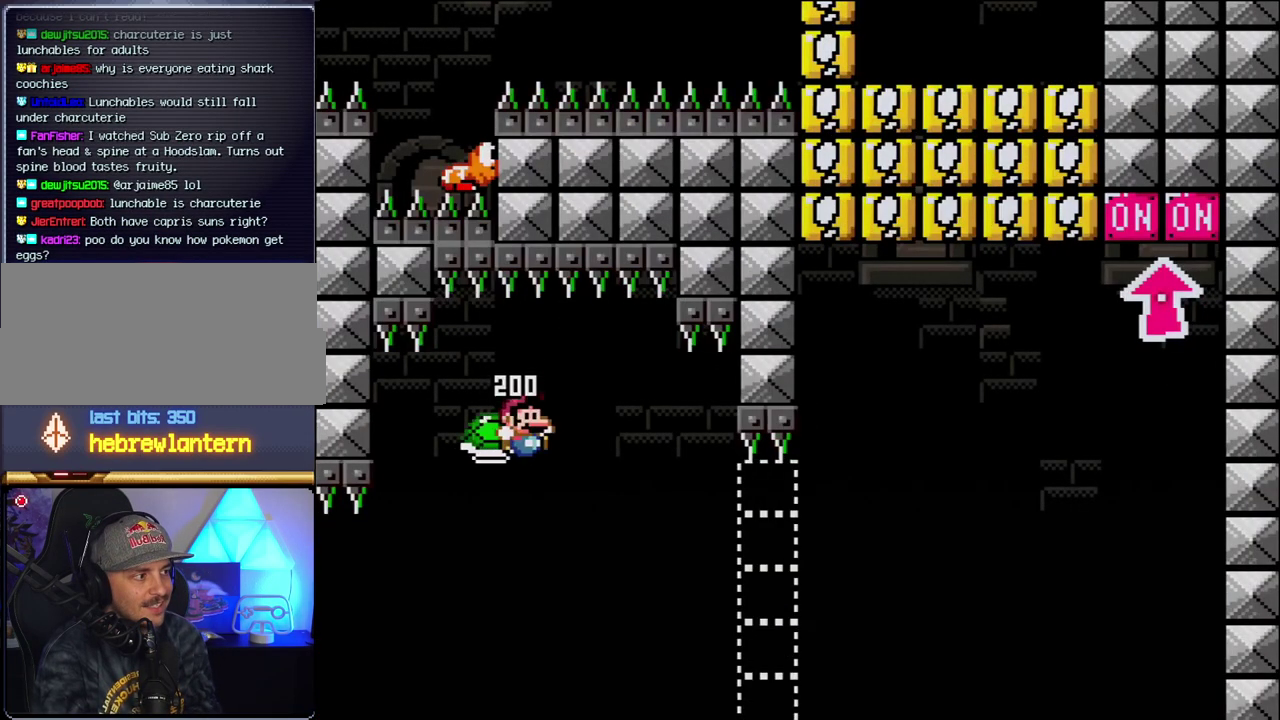
{"buttons": ["B", "Y", "DPAD_RIGHT"], "events": [[233, "Y", "down"]]}
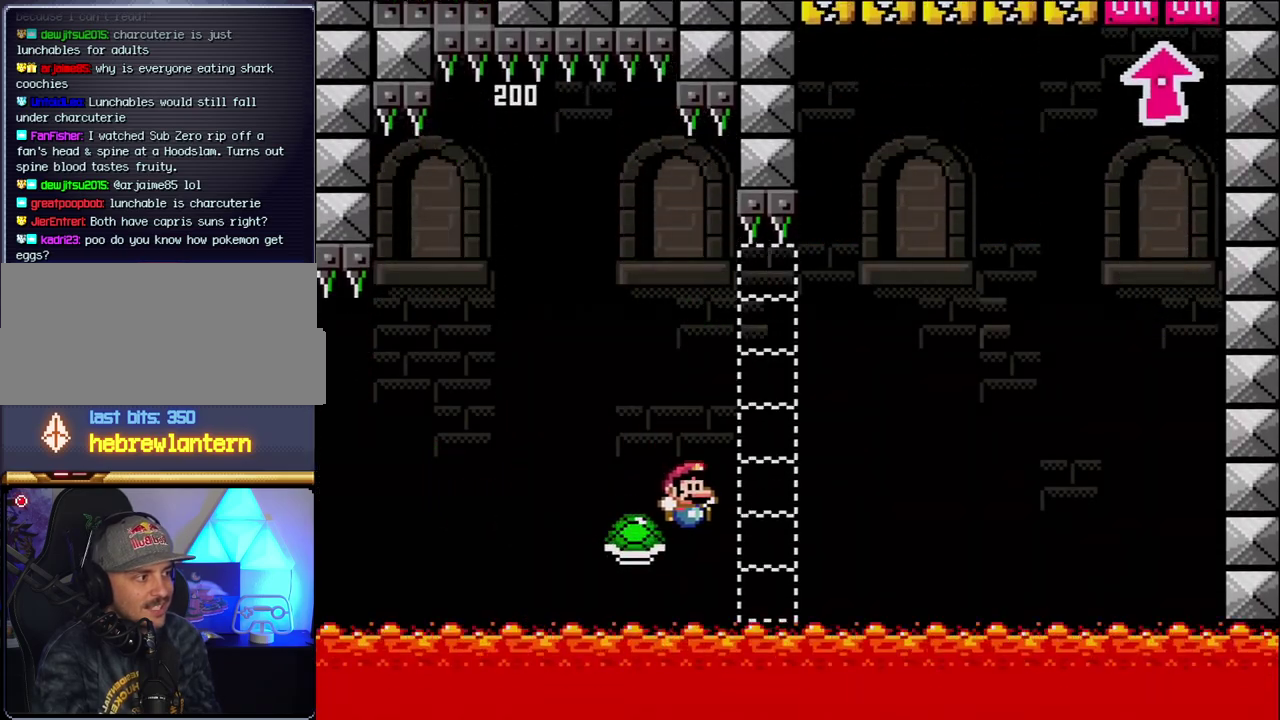
{"buttons": ["B", "Y", "DPAD_RIGHT"], "events": []}
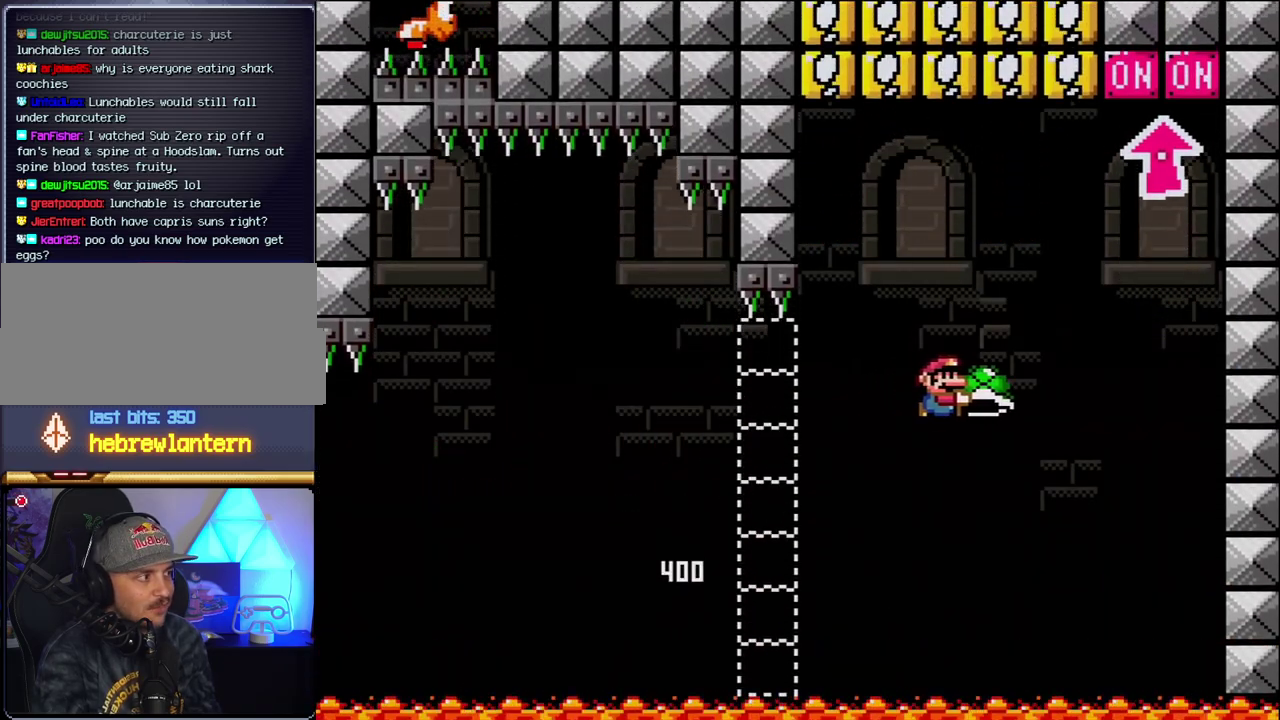
{"buttons": ["B", "Y", "DPAD_LEFT"], "events": [[50, "Y", "up"], [200, "Y", "down"], [333, "DPAD_LEFT", "down"], [333, "DPAD_RIGHT", "up"]]}
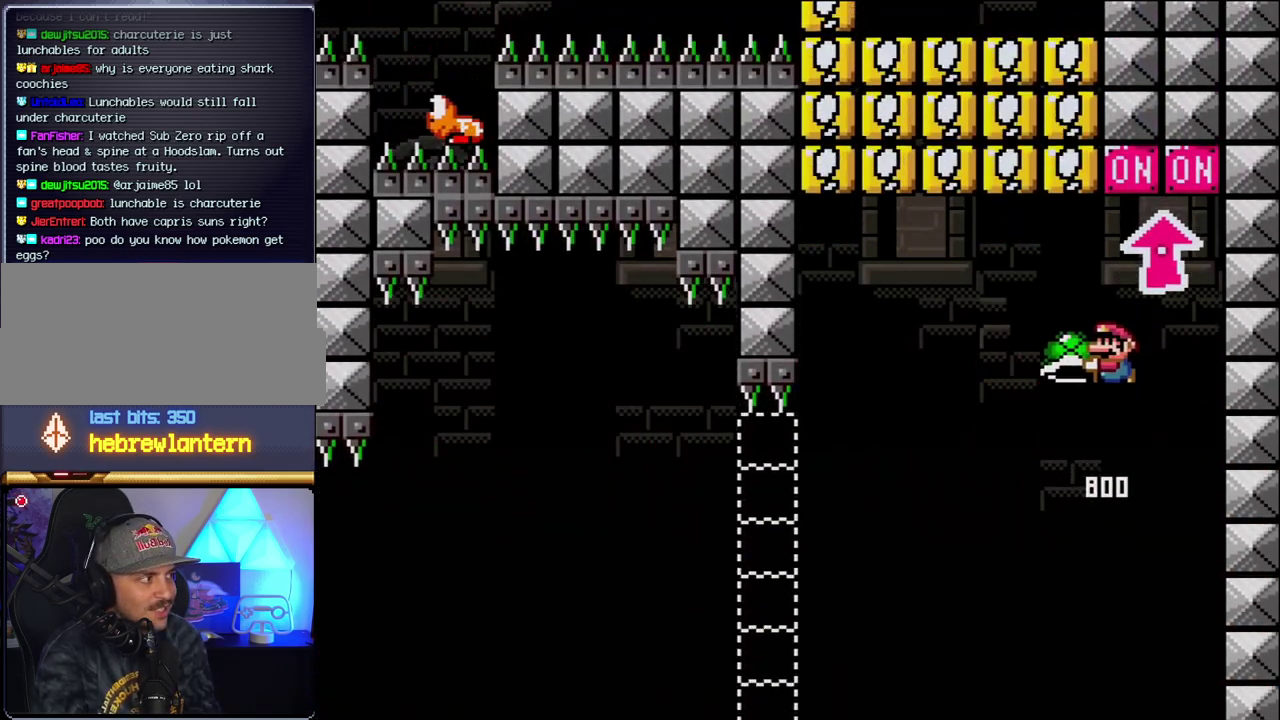
{"buttons": ["DPAD_LEFT"], "events": [[17, "DPAD_UP", "down"], [50, "DPAD_LEFT", "up"], [50, "DPAD_RIGHT", "down"], [217, "Y", "up"], [267, "DPAD_RIGHT", "up"], [300, "DPAD_LEFT", "down"], [300, "DPAD_UP", "up"], [367, "B", "up"]]}
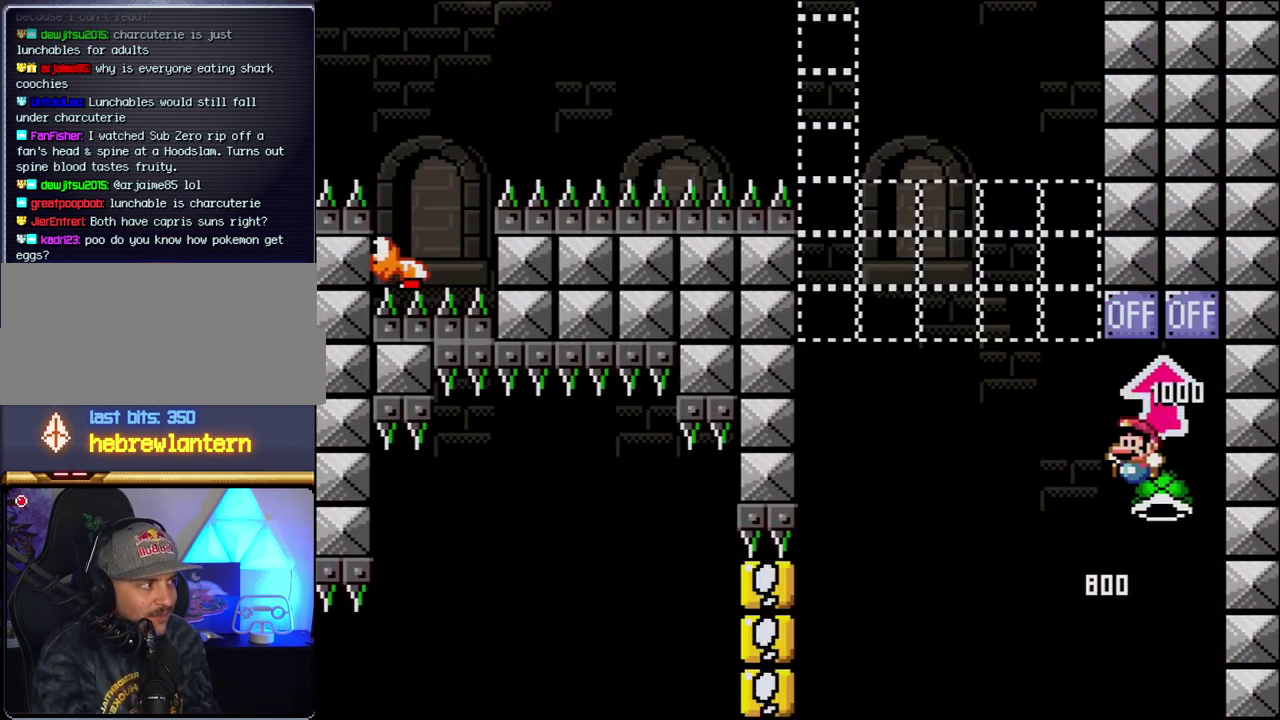
{"buttons": ["B", "Y", "DPAD_RIGHT"], "events": [[83, "B", "down"], [150, "Y", "down"], [467, "DPAD_LEFT", "up"], [483, "DPAD_RIGHT", "down"]]}
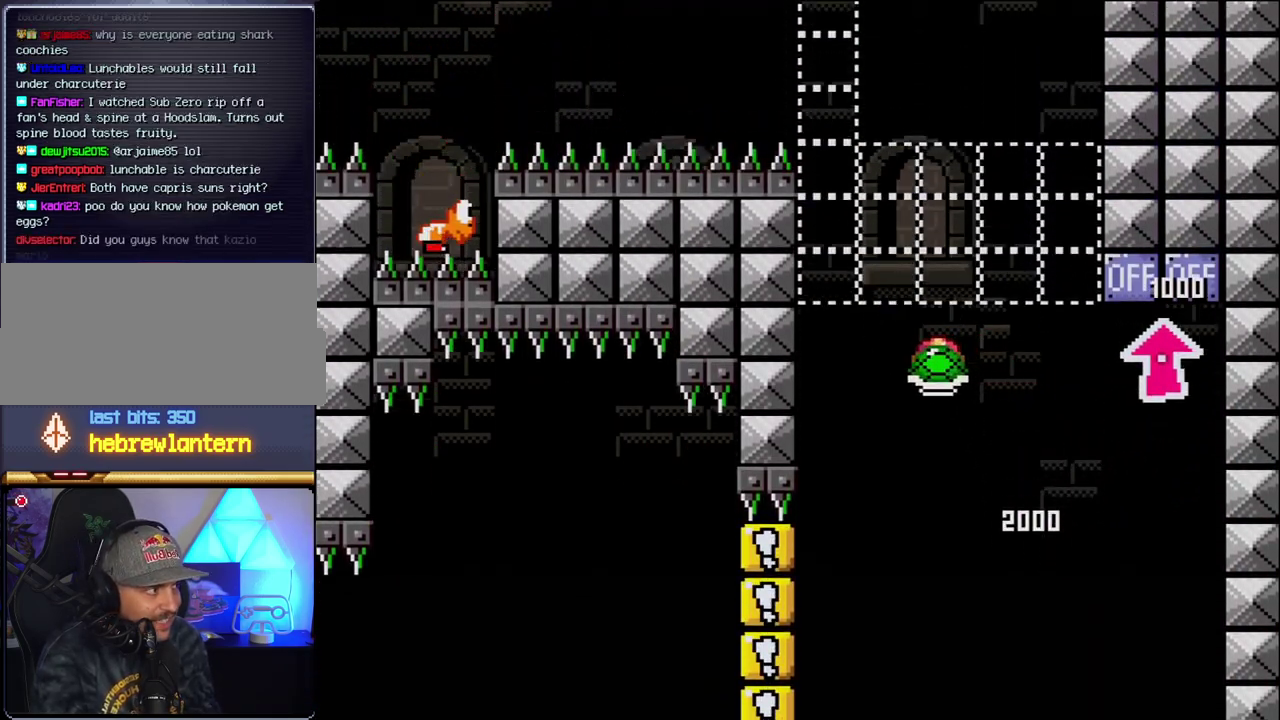
{"buttons": ["B", "Y", "DPAD_RIGHT"], "events": [[150, "DPAD_RIGHT", "up"], [183, "DPAD_LEFT", "down"], [200, "Y", "up"], [300, "DPAD_LEFT", "up"], [367, "DPAD_RIGHT", "down"], [367, "Y", "down"]]}
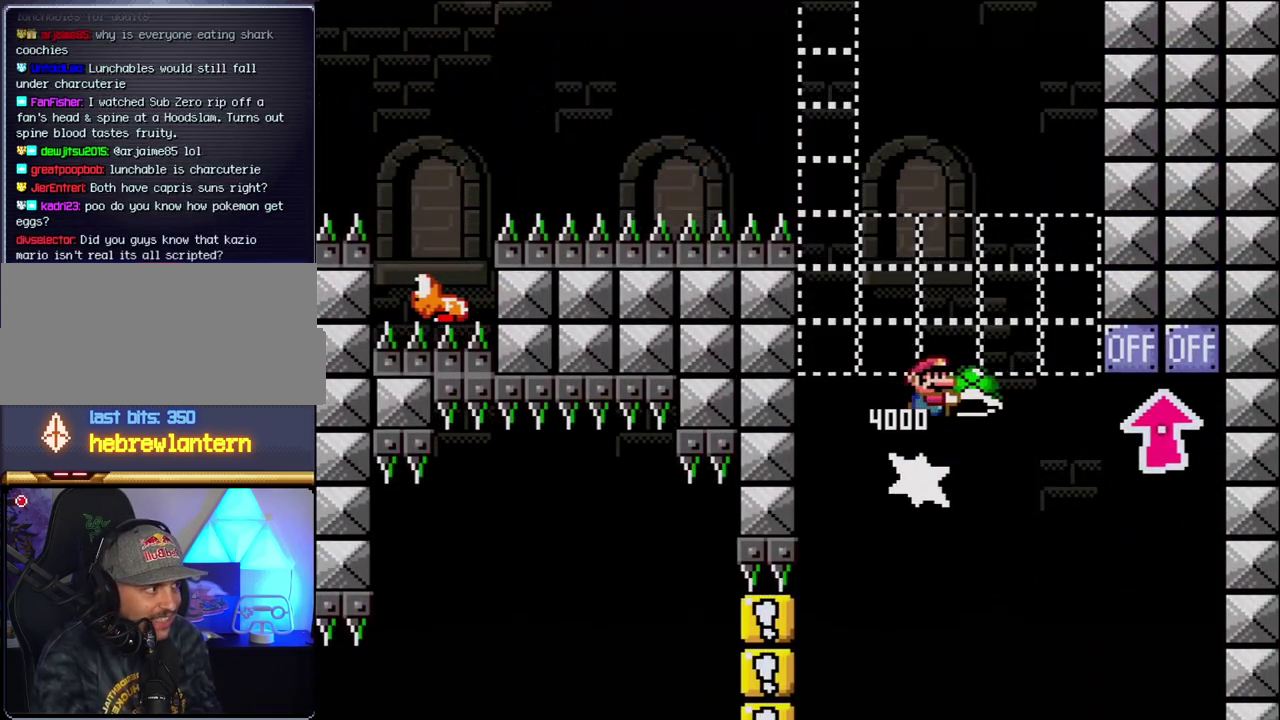
{"buttons": ["B", "DPAD_RIGHT"], "events": [[117, "DPAD_LEFT", "down"], [117, "DPAD_RIGHT", "up"], [367, "DPAD_LEFT", "up"], [367, "DPAD_RIGHT", "down"], [433, "Y", "up"]]}
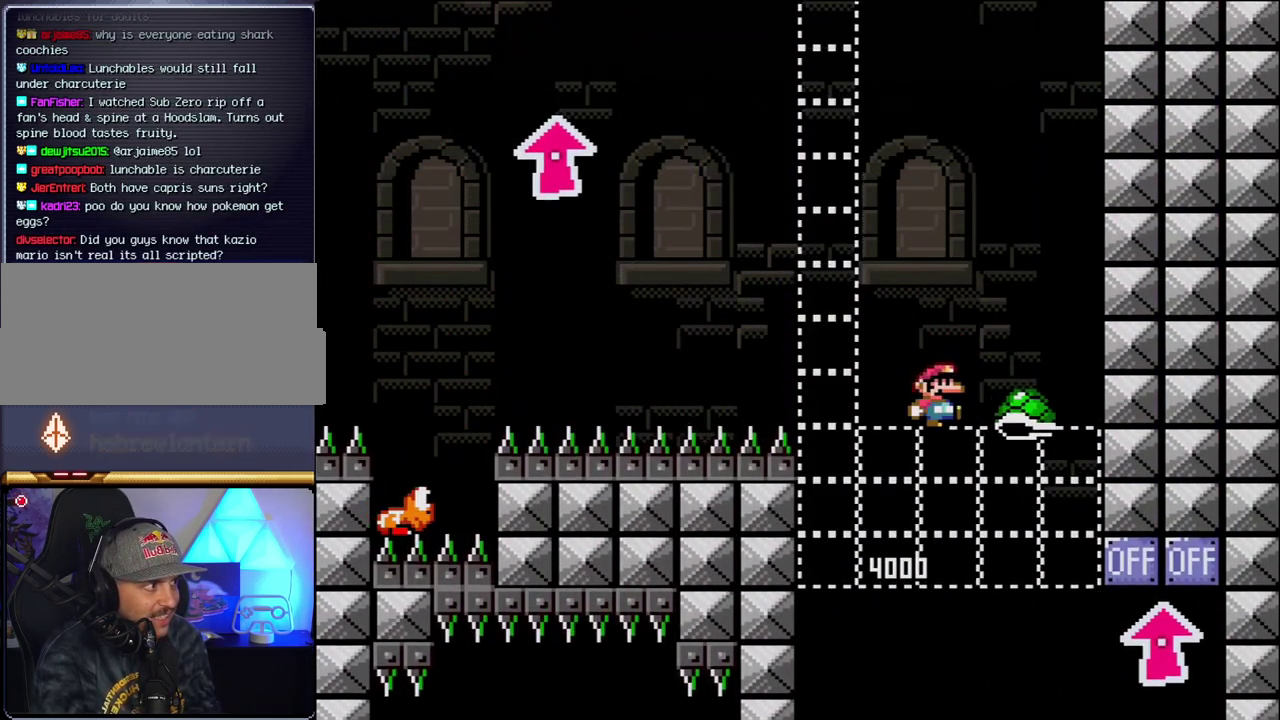
{"buttons": ["B", "Y", "DPAD_RIGHT"], "events": [[117, "DPAD_RIGHT", "up"], [117, "Y", "down"], [150, "DPAD_LEFT", "down"], [450, "DPAD_LEFT", "up"], [483, "DPAD_RIGHT", "down"]]}
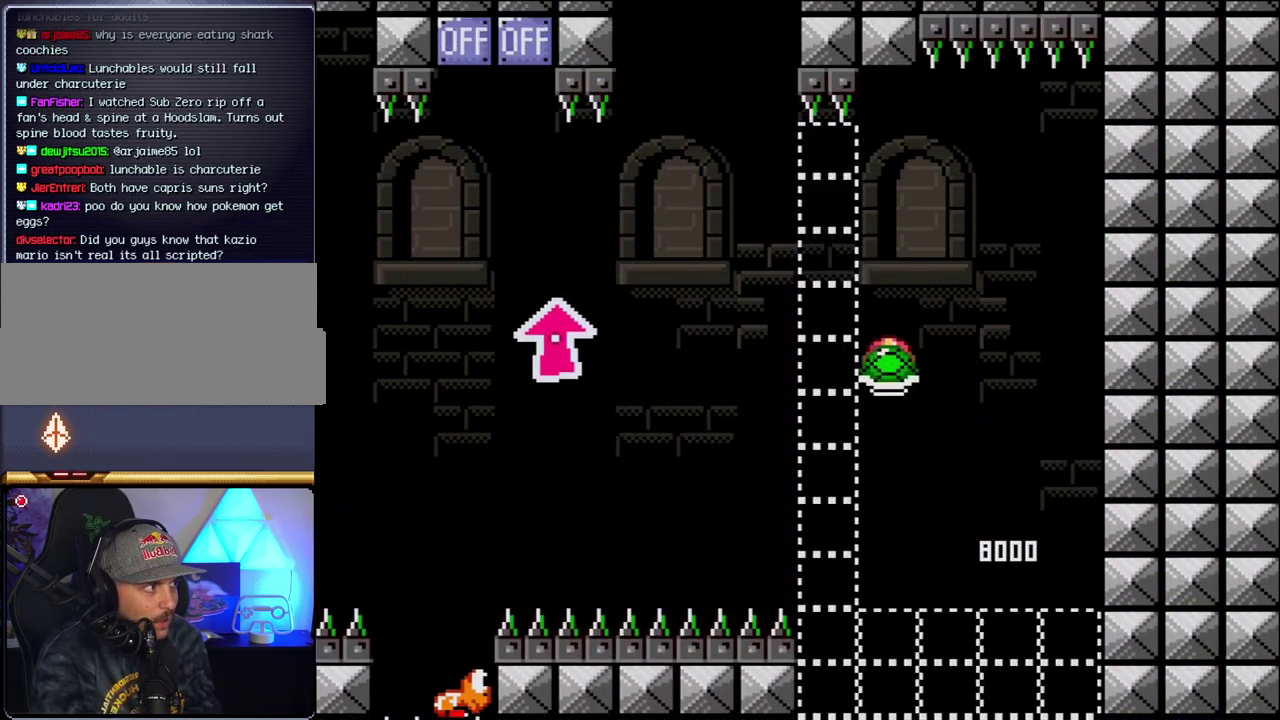
{"buttons": ["B", "Y", "DPAD_LEFT"], "events": [[117, "DPAD_RIGHT", "up"], [183, "Y", "up"], [333, "Y", "down"], [367, "DPAD_LEFT", "down"]]}
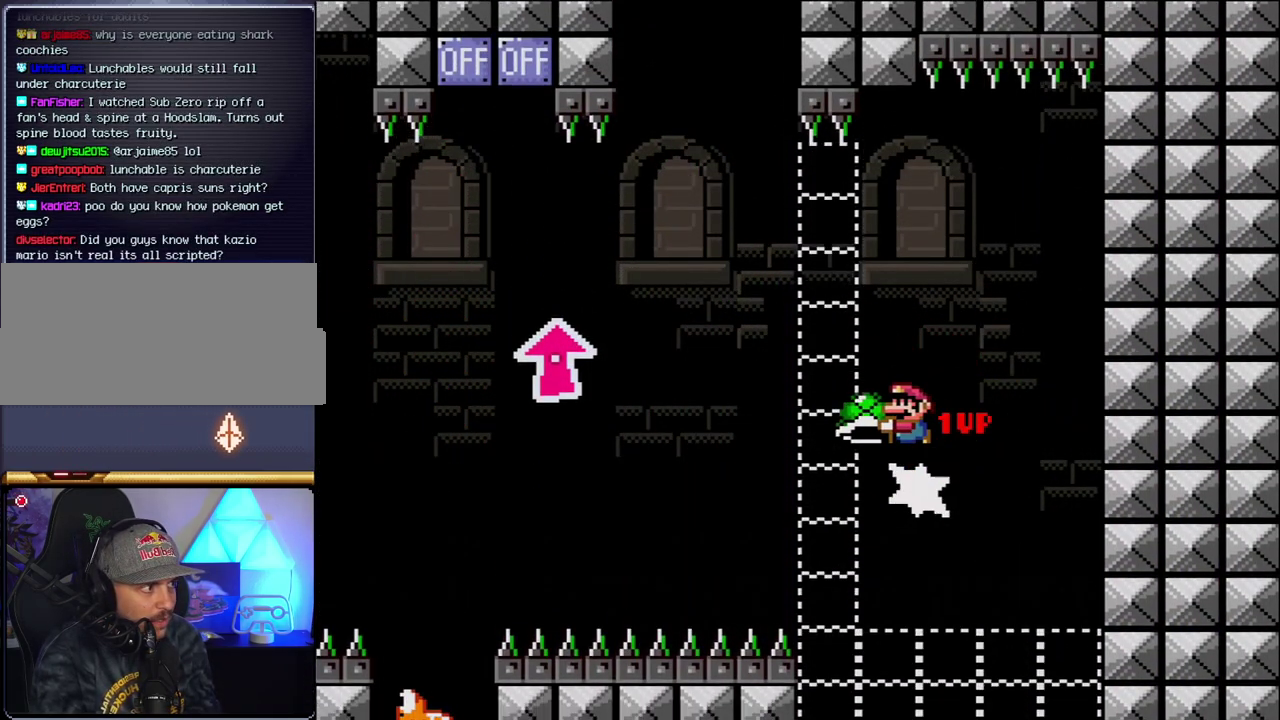
{"buttons": ["B", "Y", "DPAD_UP", "DPAD_LEFT"], "events": [[367, "B", "up"], [467, "B", "down"], [483, "DPAD_UP", "down"]]}
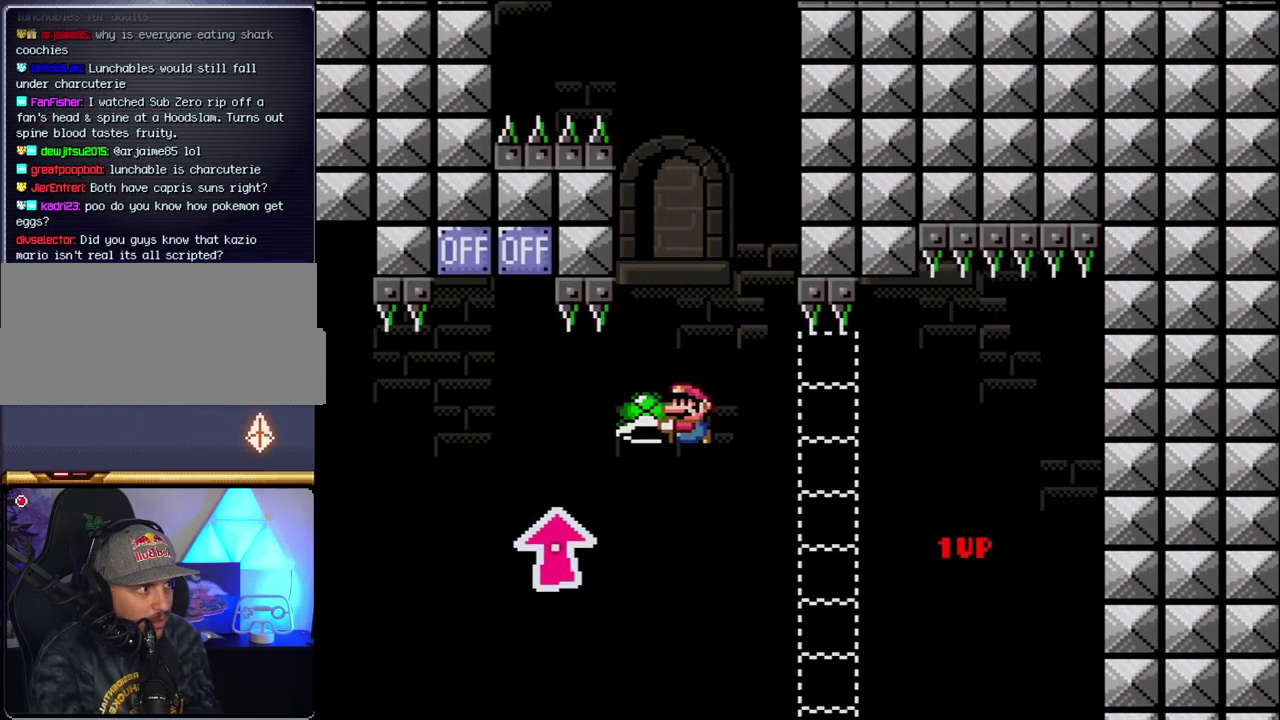
{"buttons": ["B", "Y", "DPAD_UP"], "events": [[300, "Y", "up"], [433, "Y", "down"], [483, "DPAD_LEFT", "up"]]}
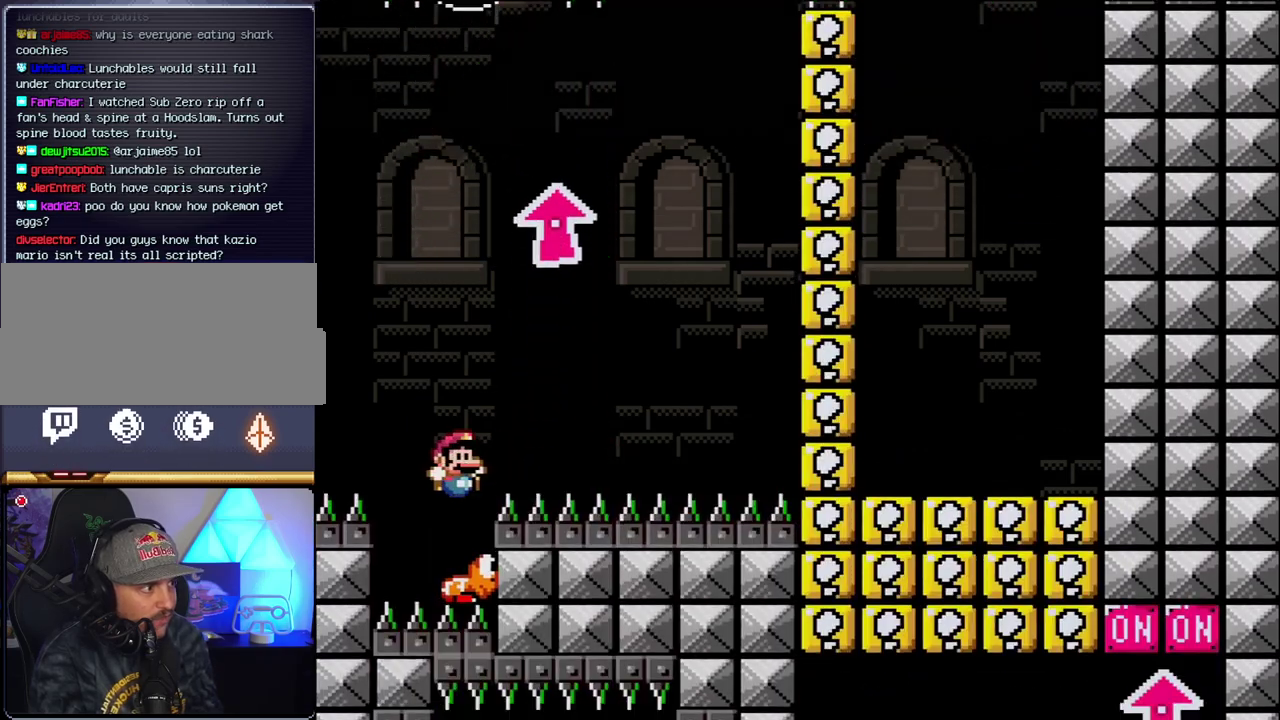
{"buttons": ["B", "Y", "DPAD_RIGHT"], "events": [[17, "DPAD_RIGHT", "down"], [17, "DPAD_UP", "up"], [150, "DPAD_LEFT", "down"], [150, "DPAD_RIGHT", "up"], [333, "DPAD_LEFT", "up"], [367, "DPAD_RIGHT", "down"]]}
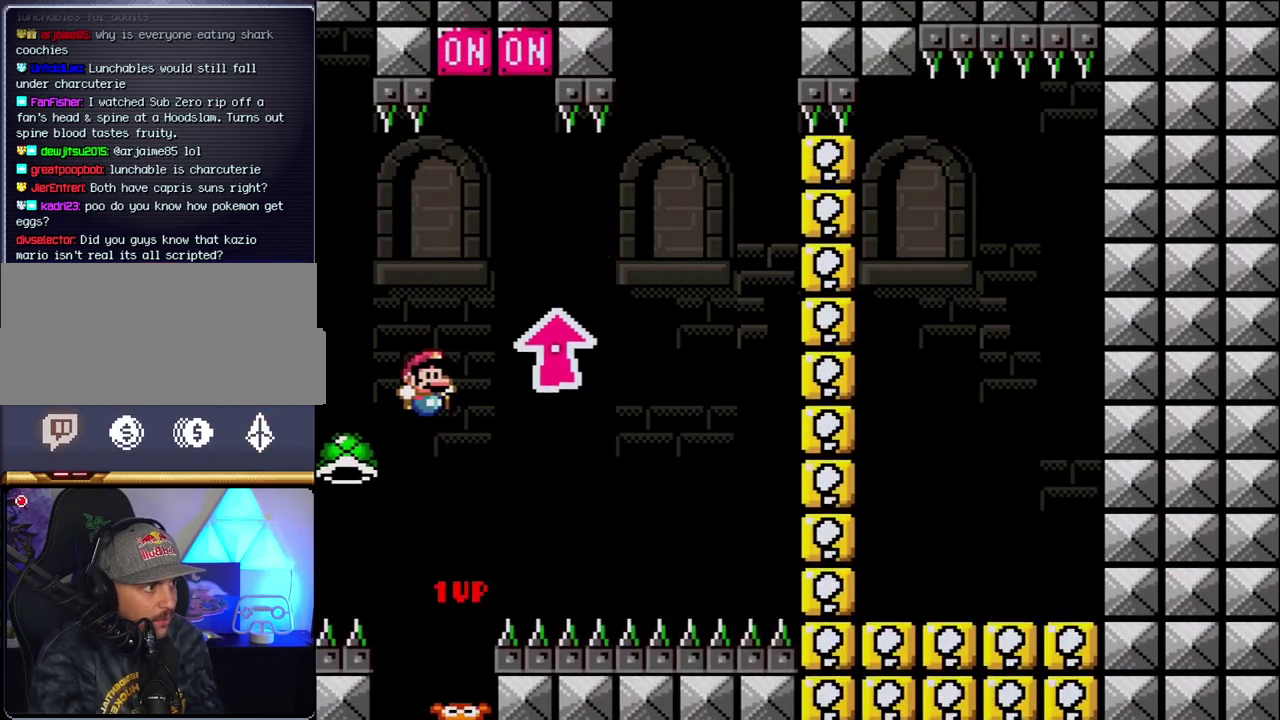
{"buttons": [], "events": [[17, "Y", "up"], [150, "Y", "down"], [300, "DPAD_RIGHT", "up"], [333, "DPAD_LEFT", "down"], [333, "Y", "up"], [367, "B", "up"], [483, "DPAD_LEFT", "up"]]}